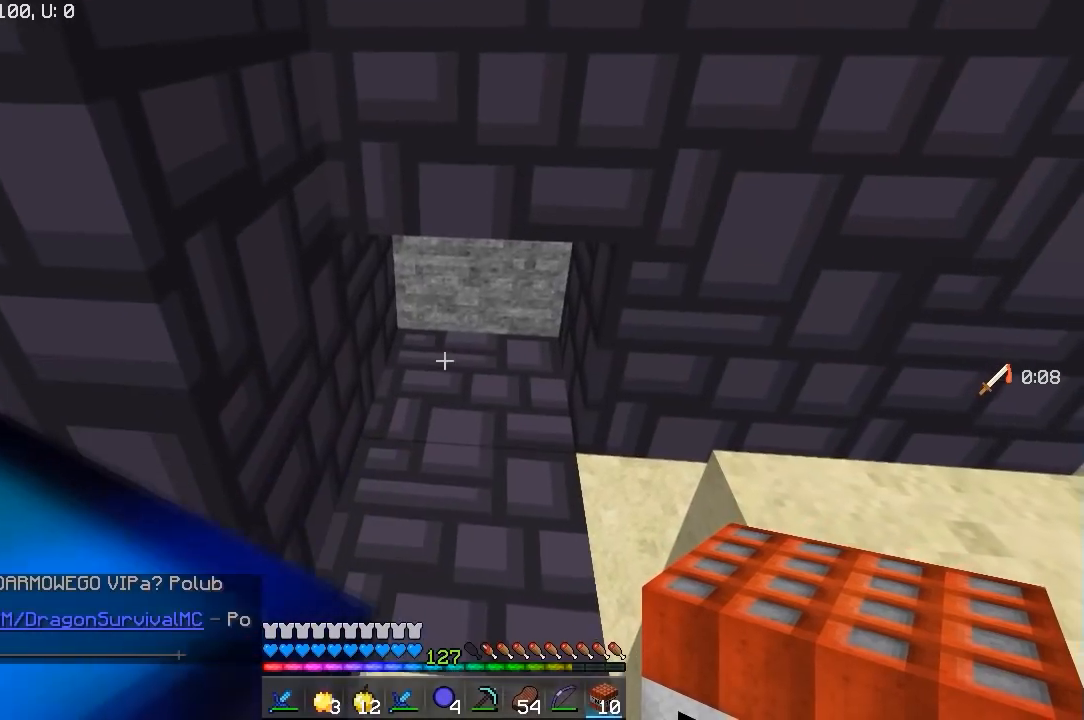
Gameplay with keyboard and mouse; each line is a JSON object with the keys and mouse buttons held at the frame after it. "events" lists presses ("down") and releases ("up") of "a", "d", "s", "w", "mouse_left" and "mouse_right" between this image and that frame as [ms after this image, input, new state], when the widget could be followed in between. "mouse_left", "mouse_right" = the "left", "right" buttons of the "mouse" list. No other keys are recorded. Fast repeated clicks can show as one long hold. Mouse movement is not recorded.
{"keys": [], "mouse": [], "events": []}
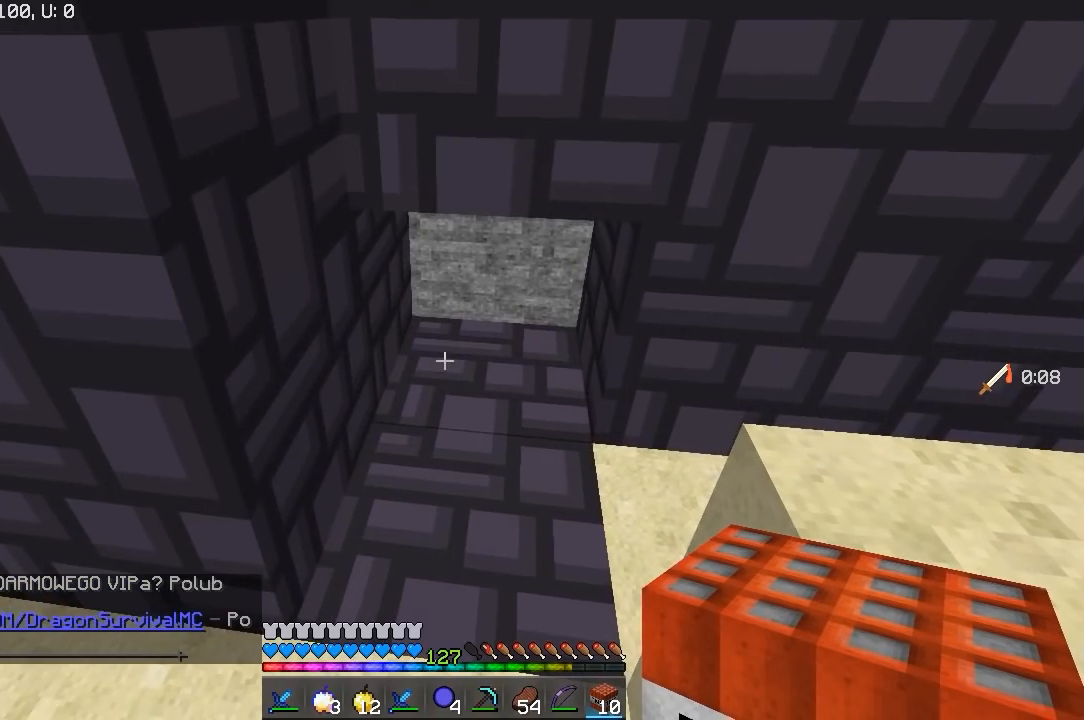
{"keys": [], "mouse": [], "events": [[117, "w", "down"], [283, "w", "up"]]}
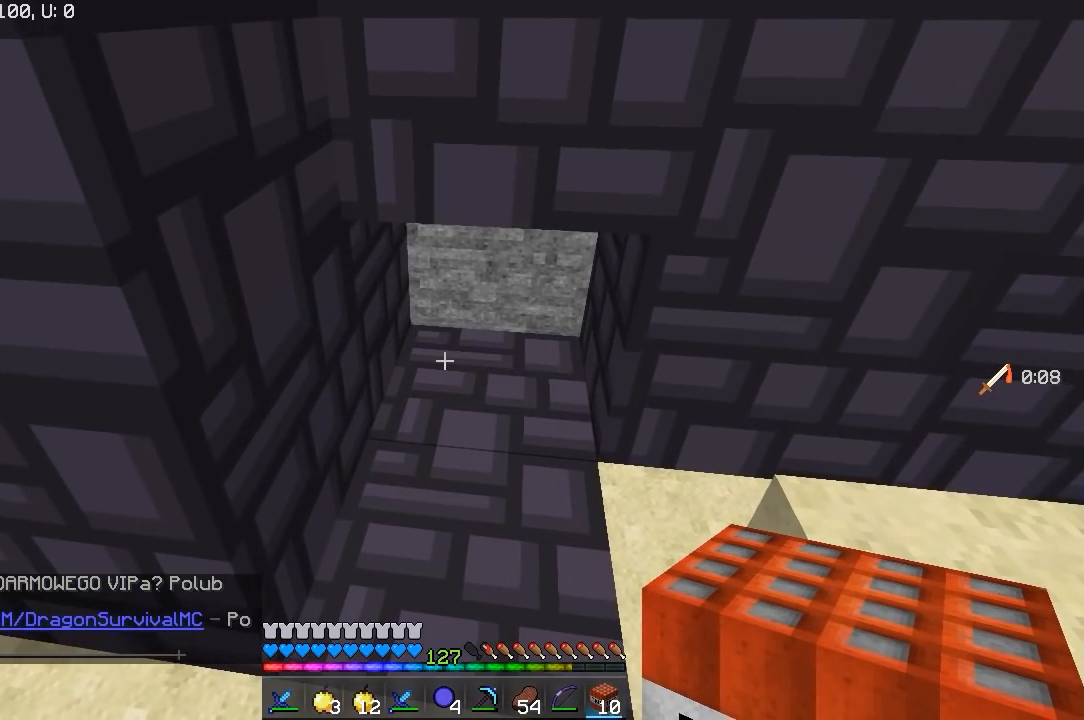
{"keys": [], "mouse": [], "events": []}
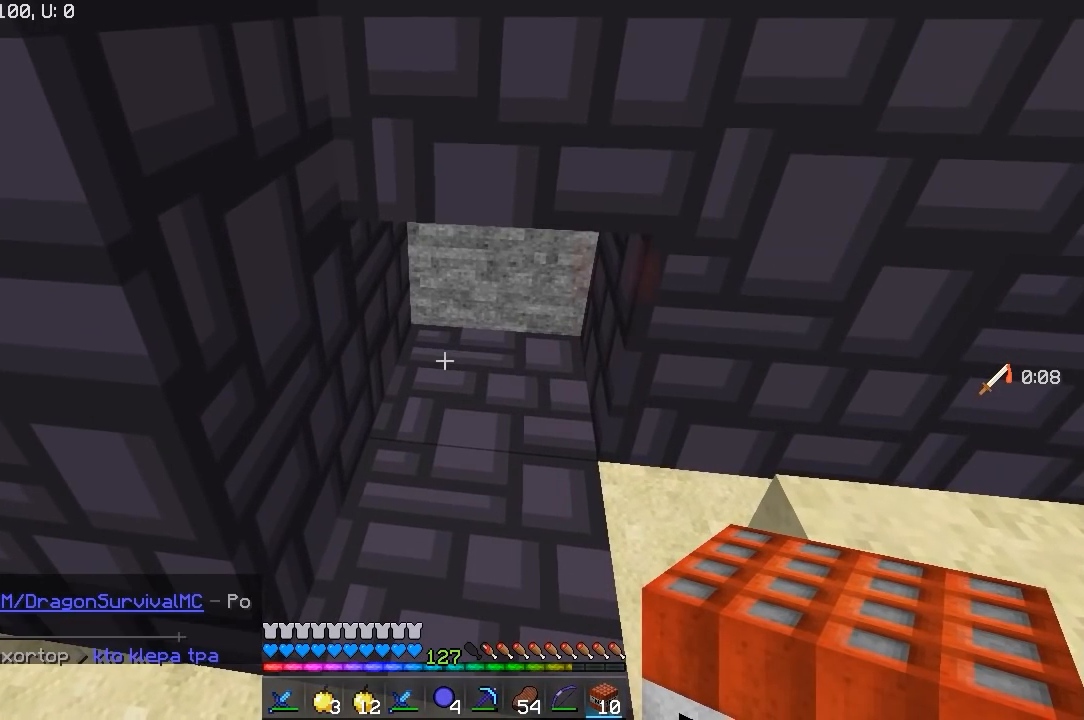
{"keys": [], "mouse": [], "events": []}
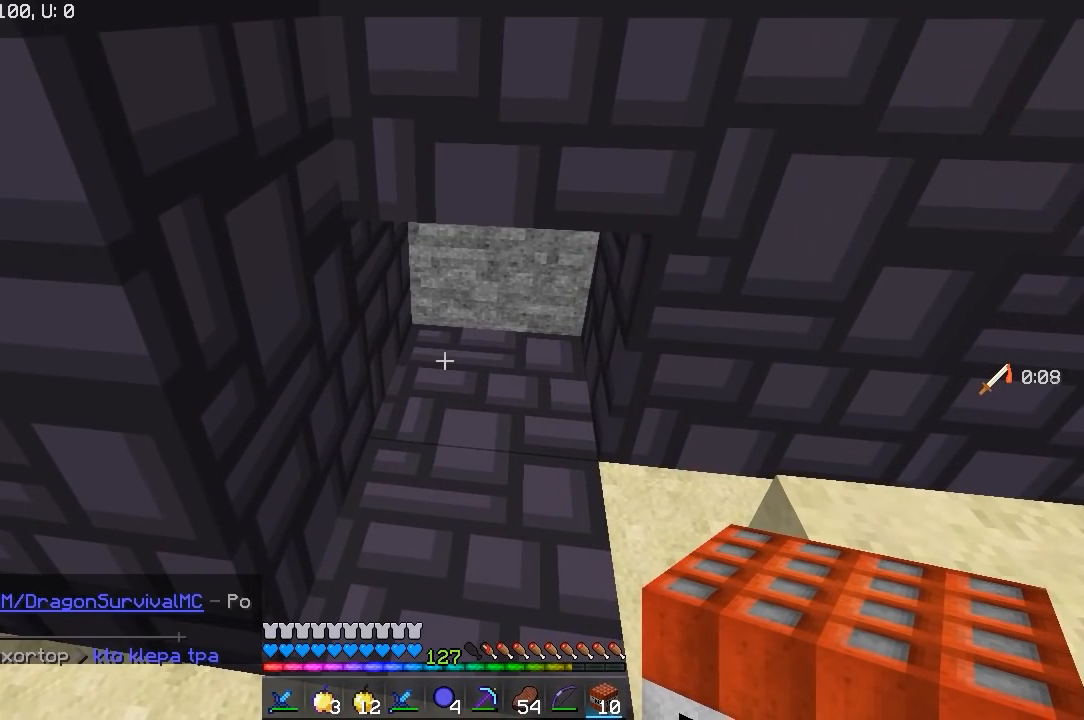
{"keys": [], "mouse": [], "events": [[183, "mouse_right", "down"], [333, "mouse_right", "up"]]}
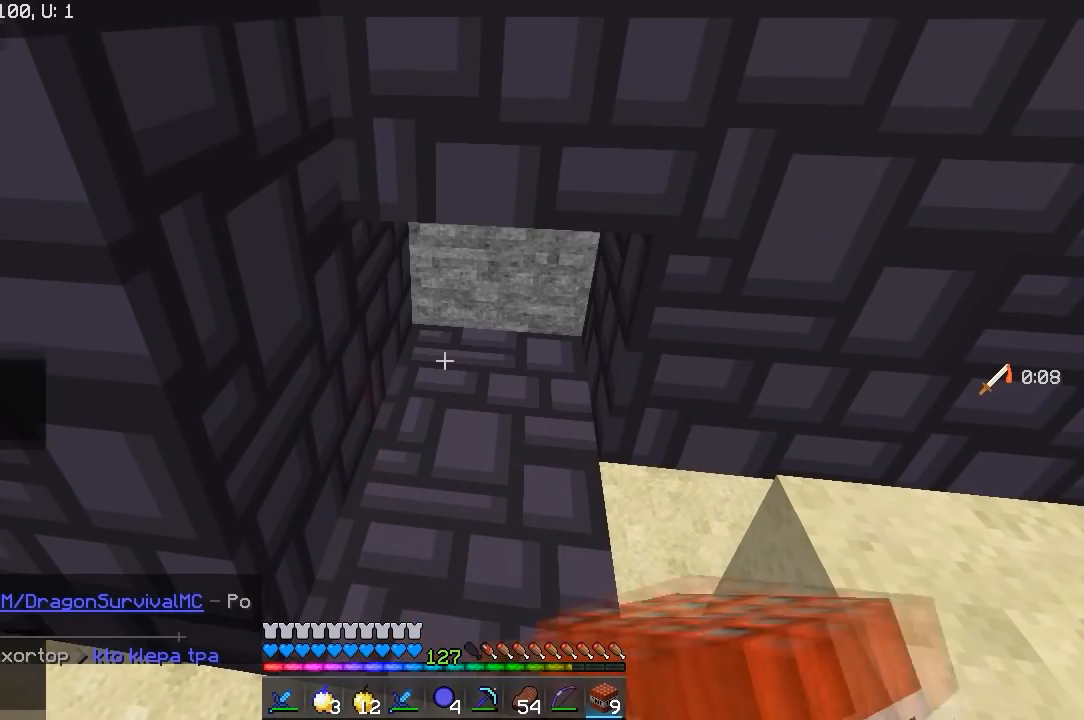
{"keys": [], "mouse": [], "events": []}
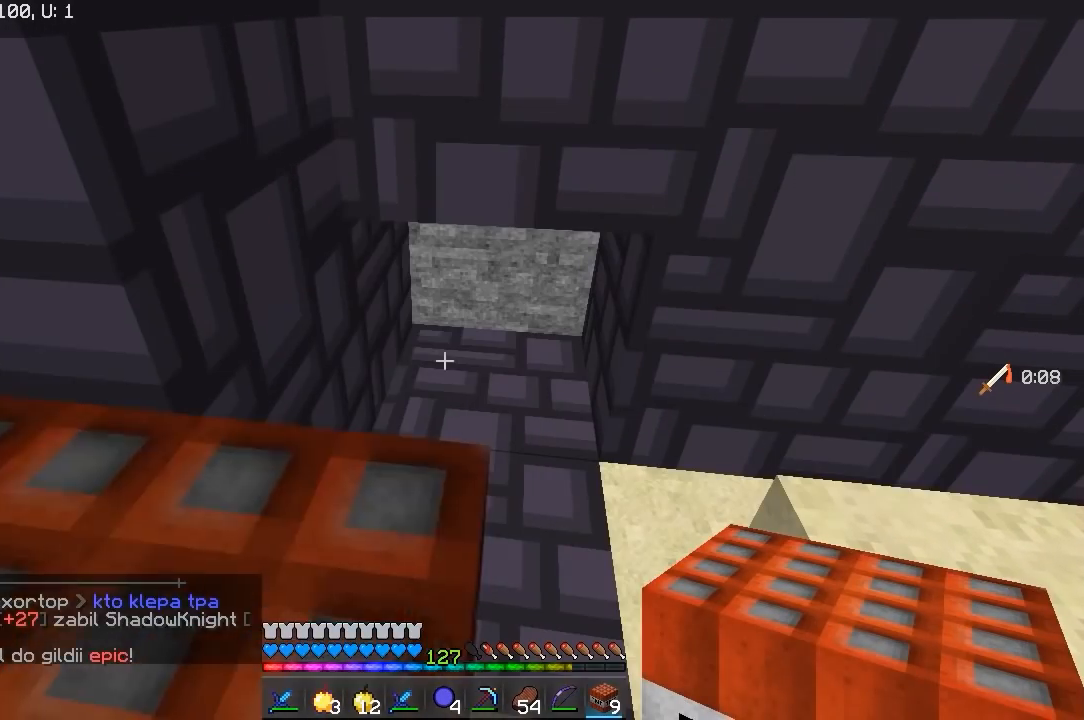
{"keys": ["s"], "mouse": [], "events": [[117, "s", "down"]]}
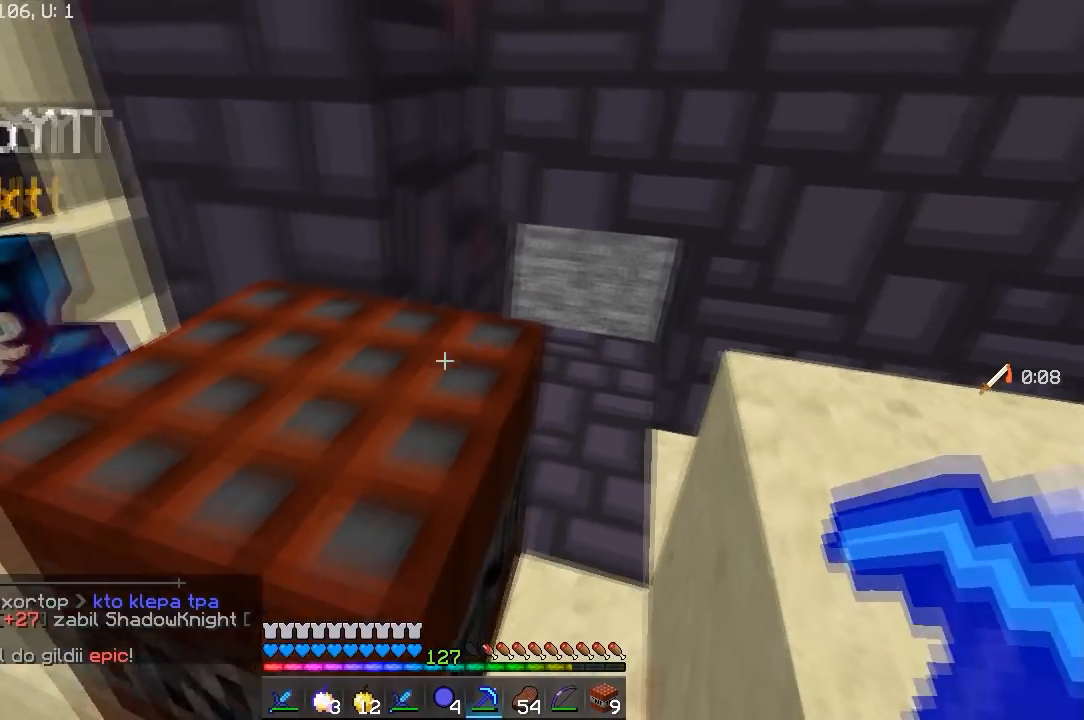
{"keys": ["d", "s"], "mouse": [], "events": [[217, "d", "down"]]}
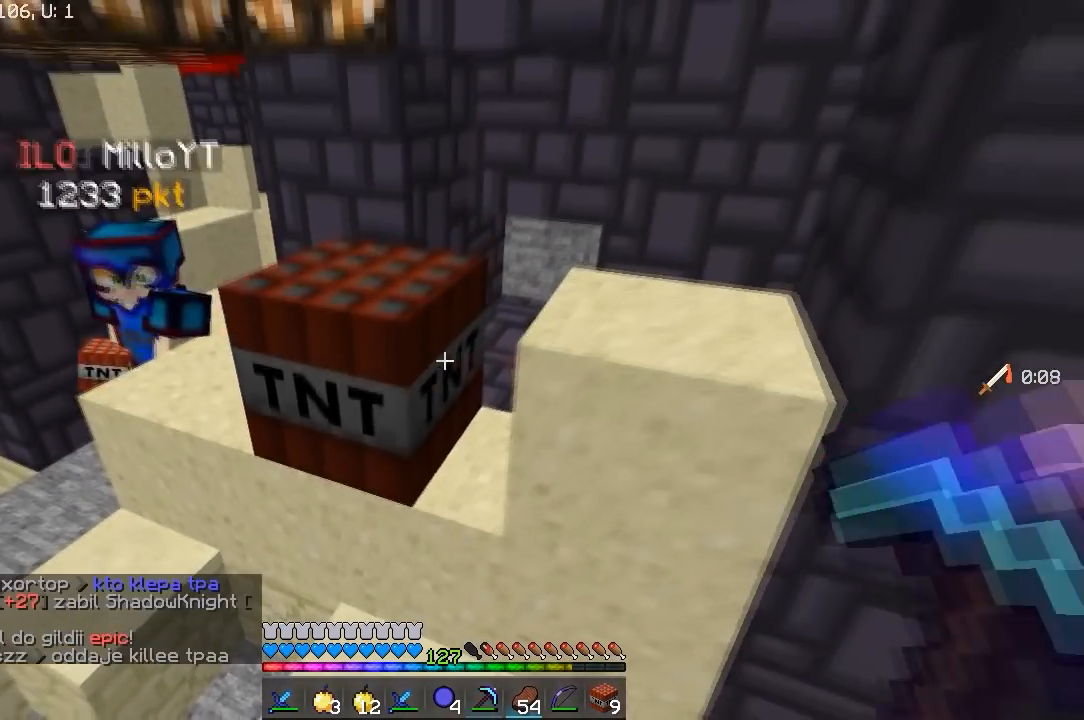
{"keys": ["a", "s"], "mouse": ["right"], "events": [[183, "mouse_right", "down"], [217, "d", "up"], [400, "a", "down"]]}
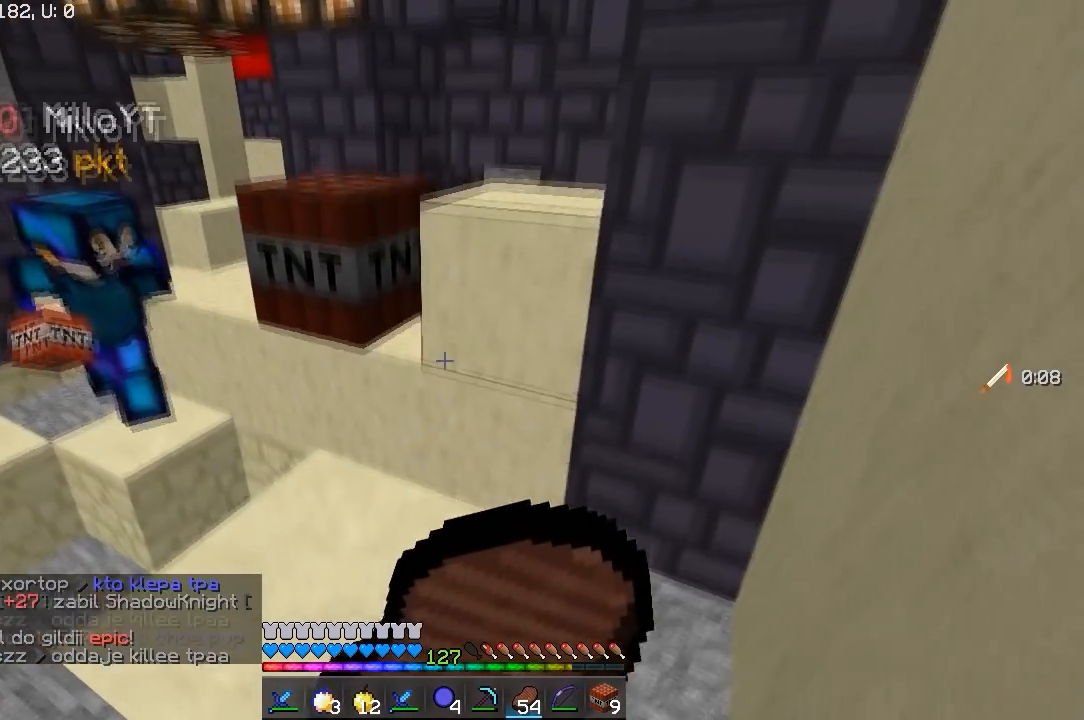
{"keys": ["a"], "mouse": ["right"], "events": [[100, "s", "up"]]}
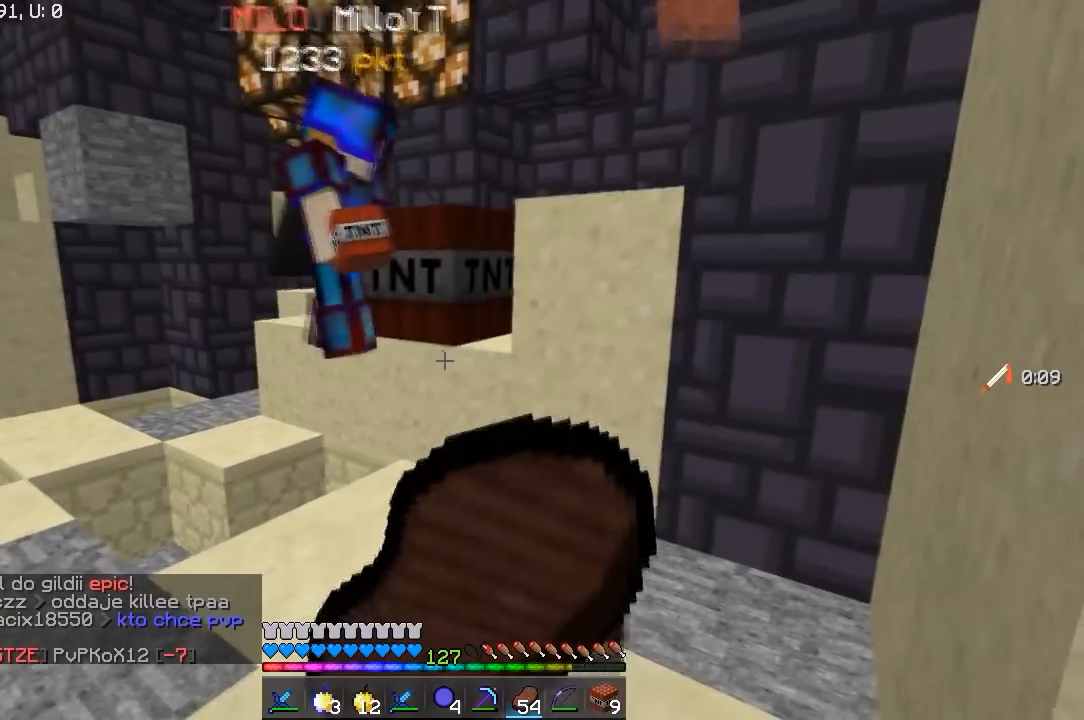
{"keys": ["a", "w"], "mouse": ["right"], "events": [[50, "w", "down"]]}
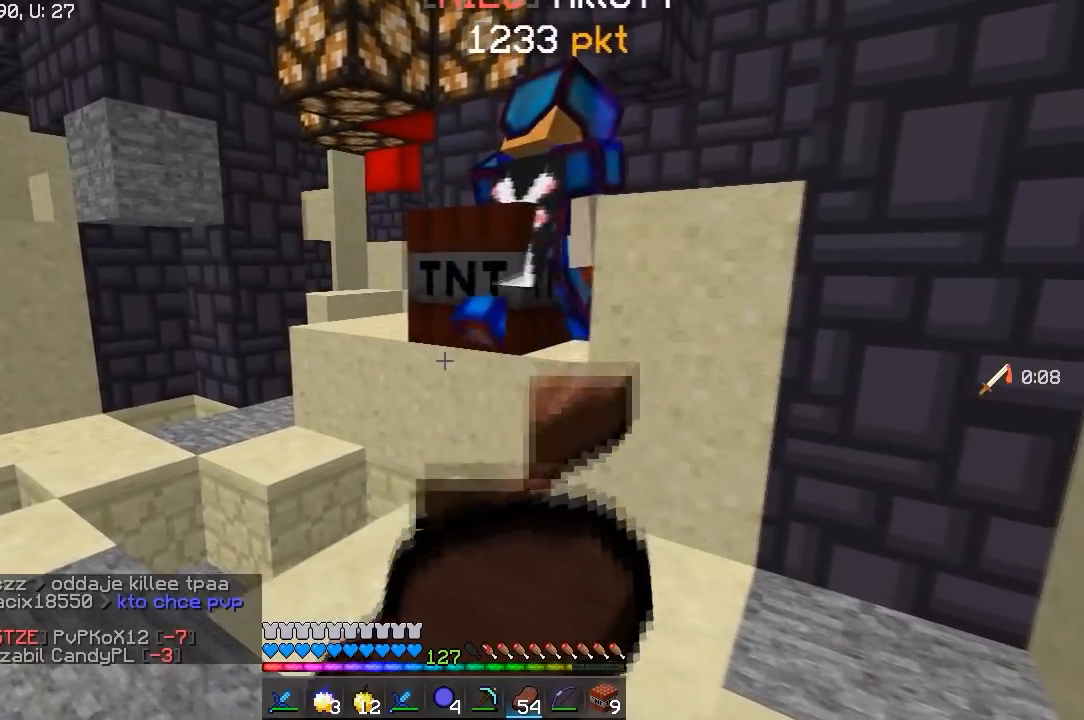
{"keys": ["a", "w"], "mouse": ["right"], "events": []}
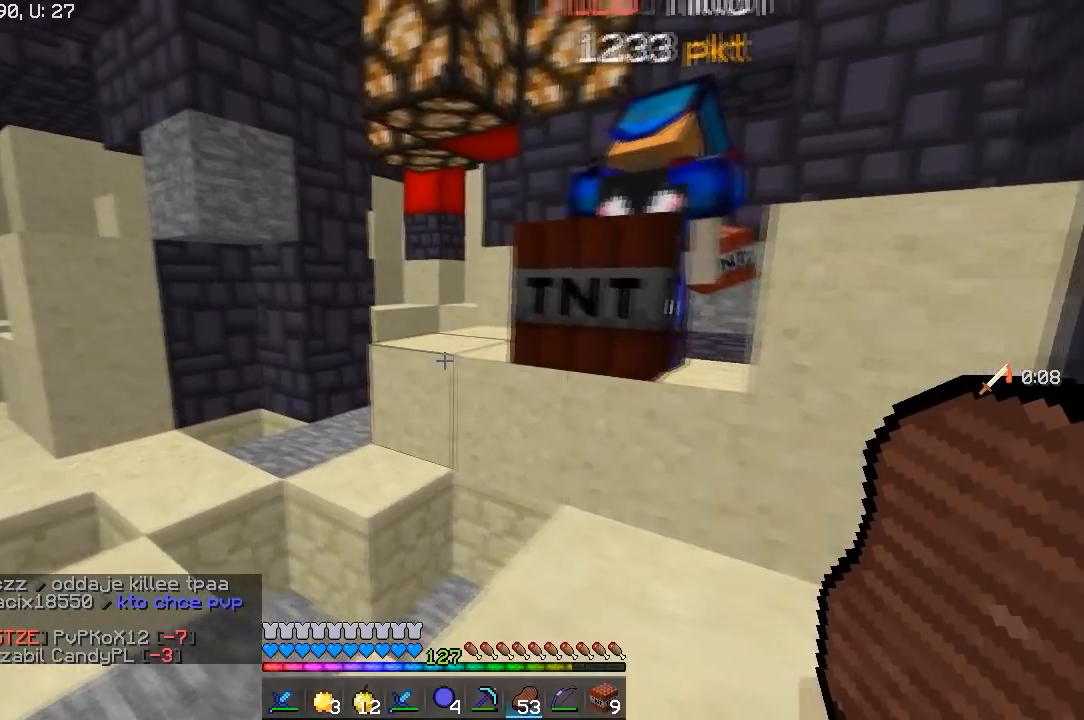
{"keys": [], "mouse": ["right"], "events": [[217, "w", "up"], [267, "a", "up"]]}
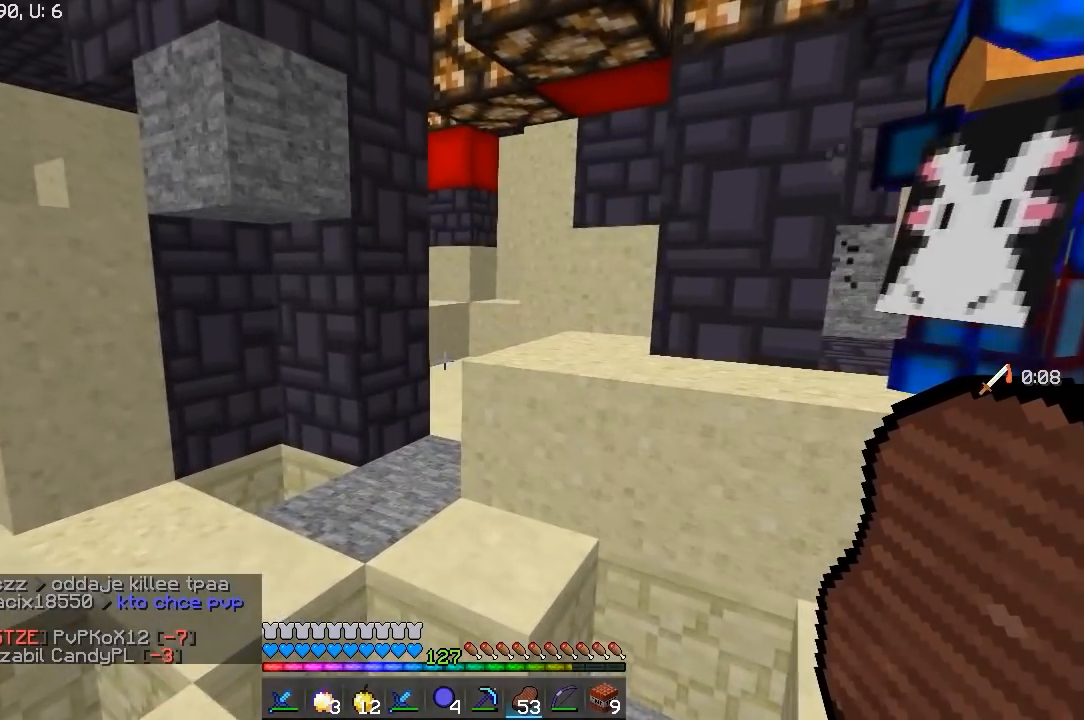
{"keys": [], "mouse": [], "events": [[233, "mouse_right", "up"]]}
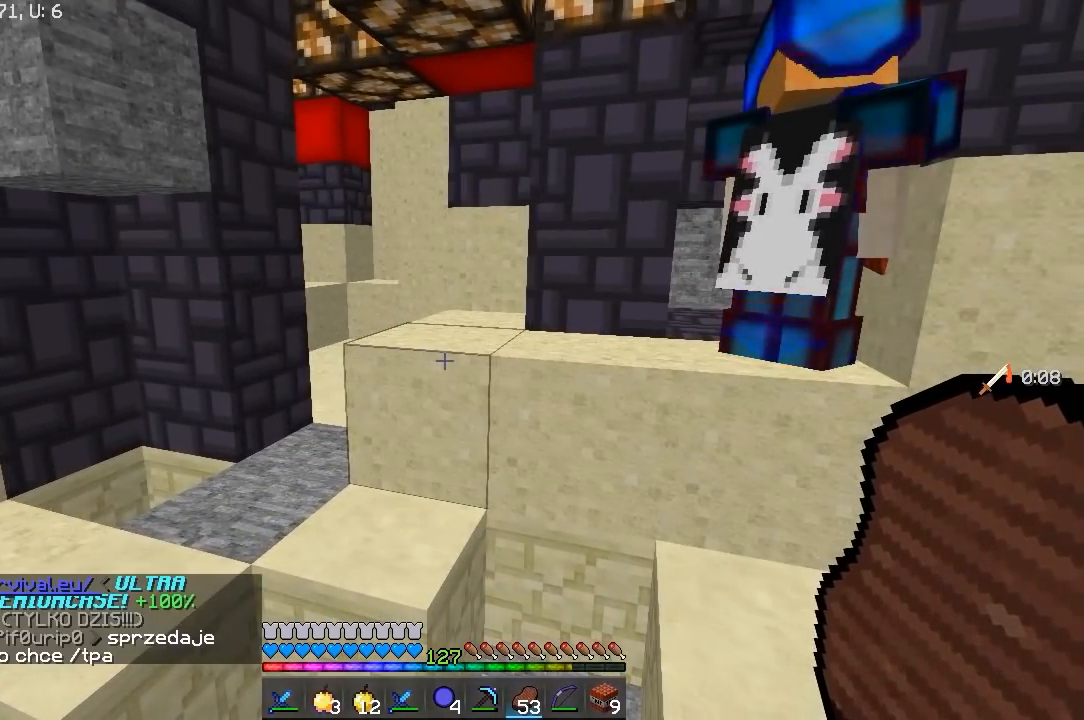
{"keys": [], "mouse": [], "events": []}
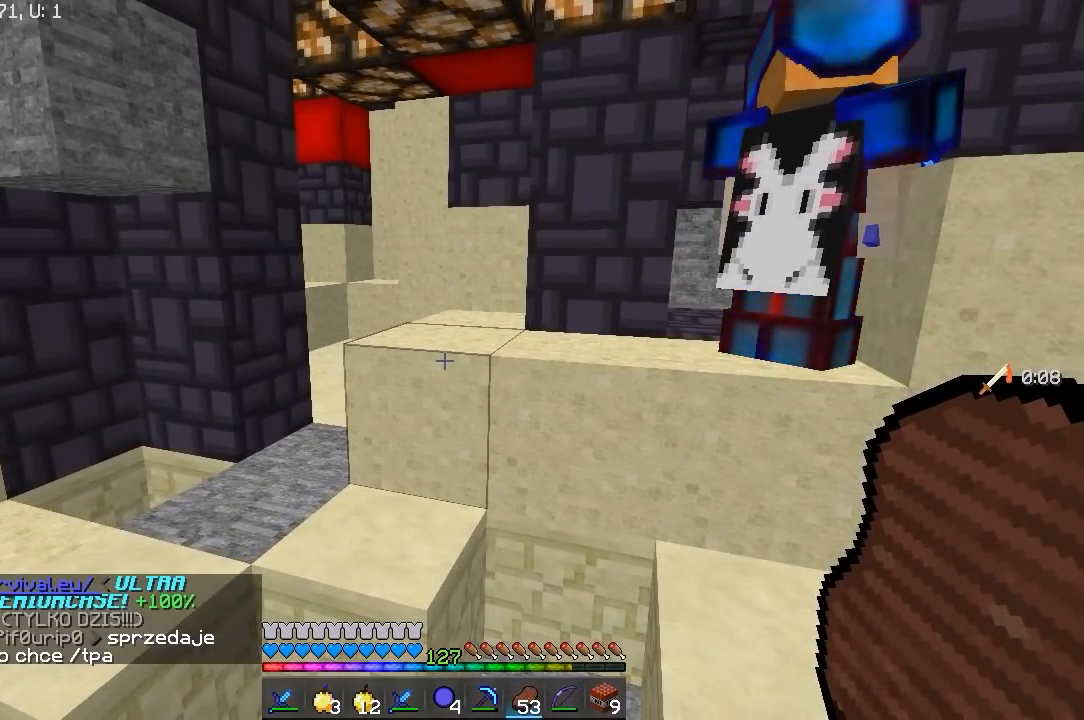
{"keys": [], "mouse": [], "events": []}
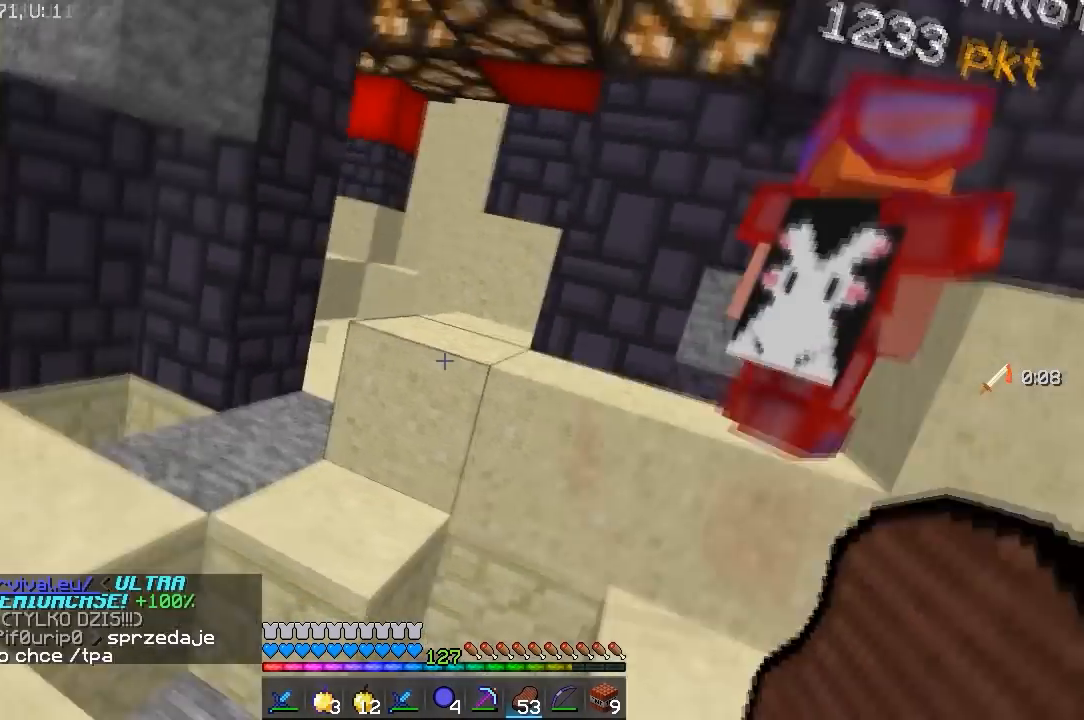
{"keys": ["d", "w"], "mouse": [], "events": [[350, "d", "down"], [500, "w", "down"]]}
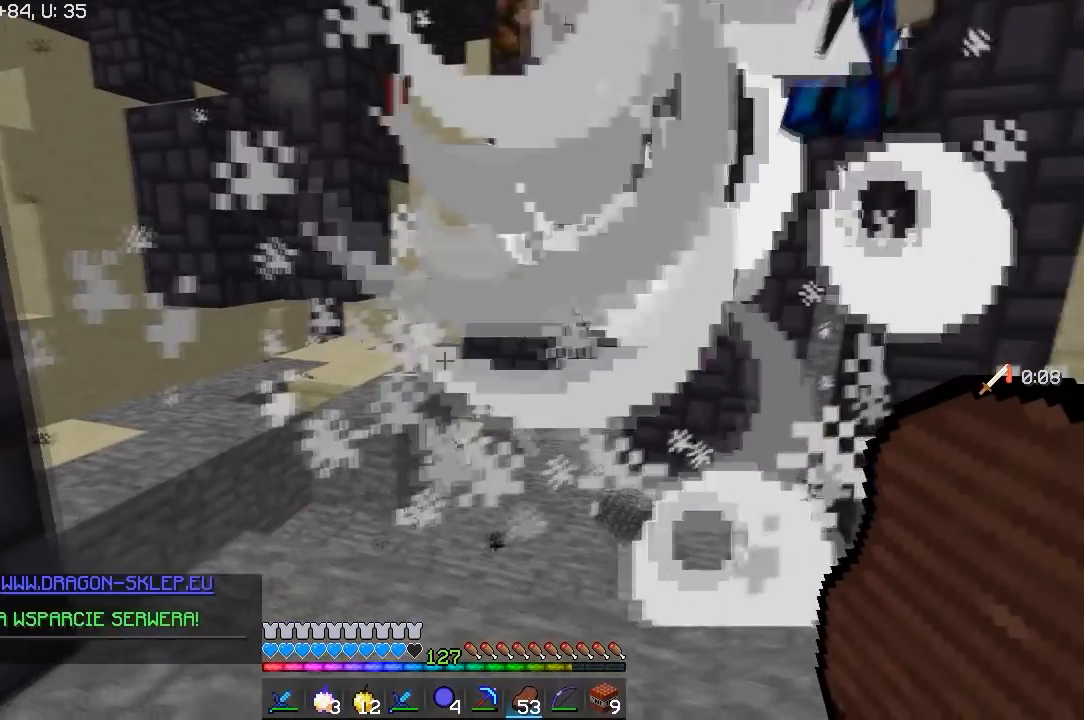
{"keys": [], "mouse": [], "events": [[217, "d", "up"], [267, "w", "up"]]}
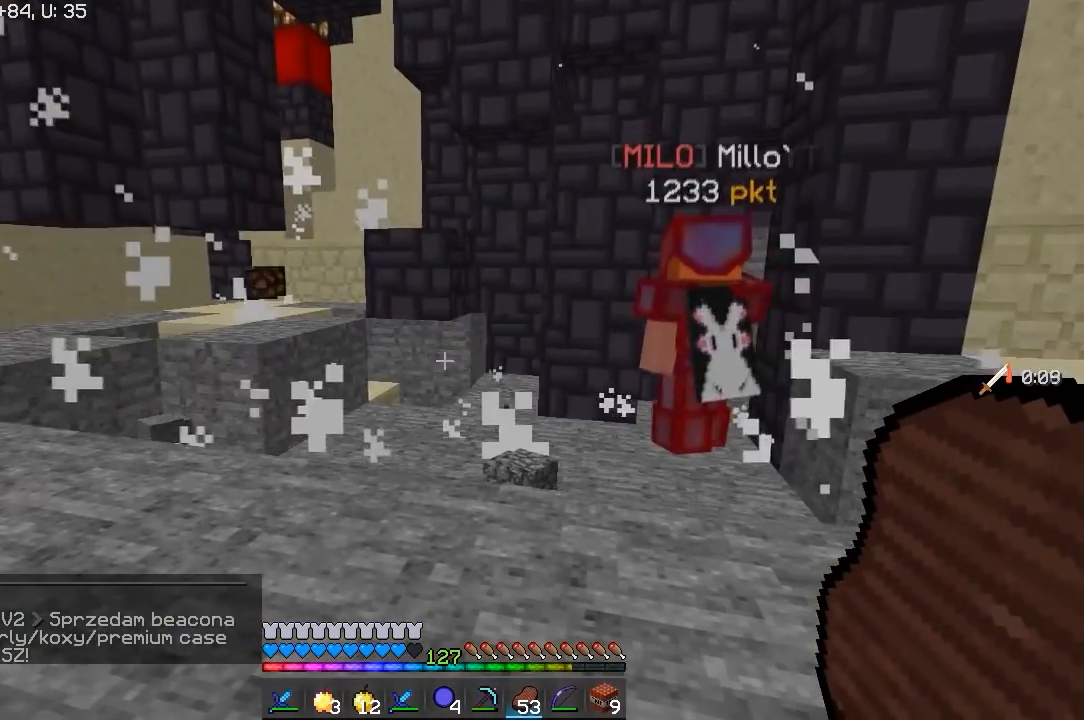
{"keys": ["d", "w"], "mouse": [], "events": [[150, "w", "down"], [350, "d", "down"]]}
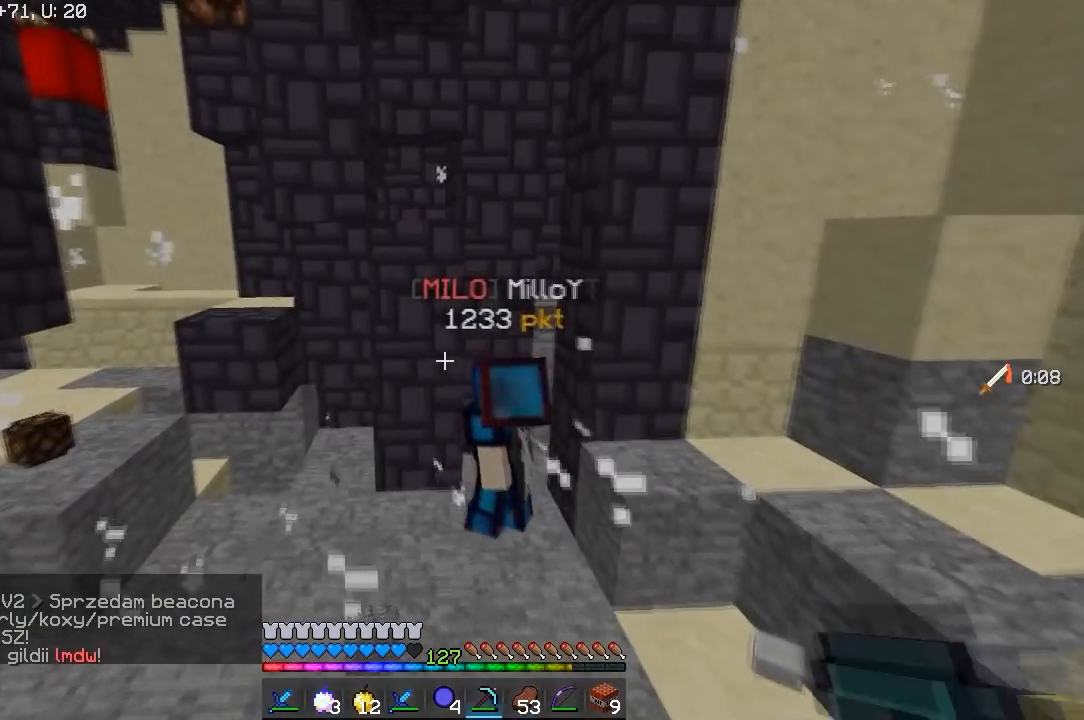
{"keys": ["d"], "mouse": [], "events": [[333, "d", "up"], [400, "d", "down"], [467, "w", "up"]]}
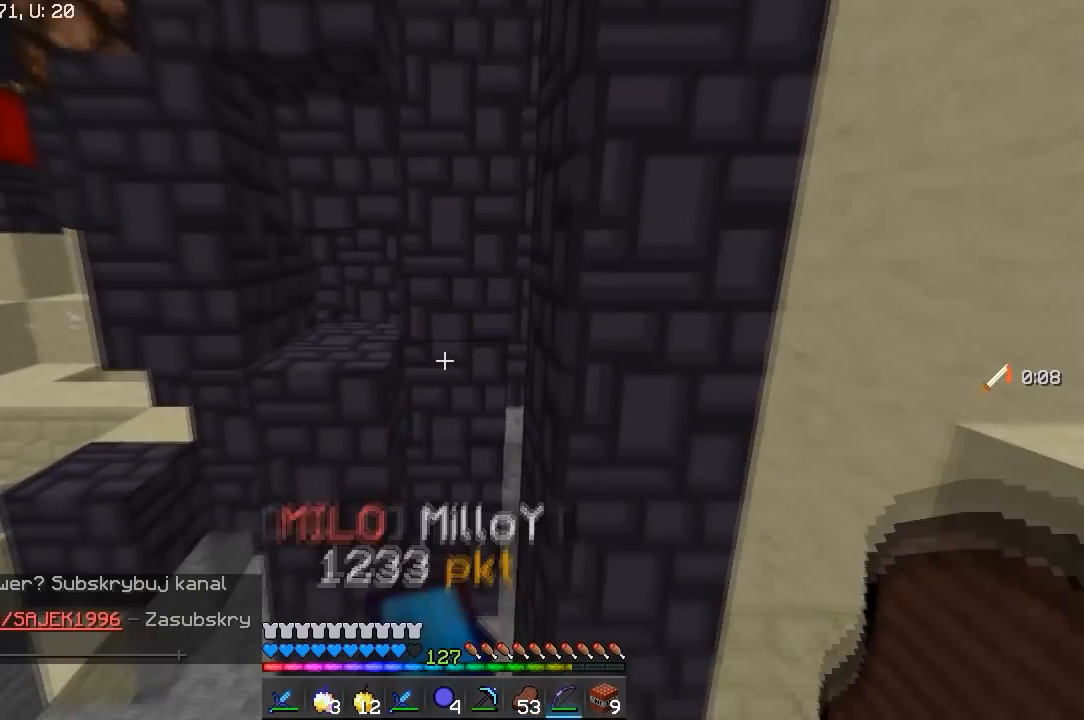
{"keys": [], "mouse": [], "events": [[267, "d", "up"]]}
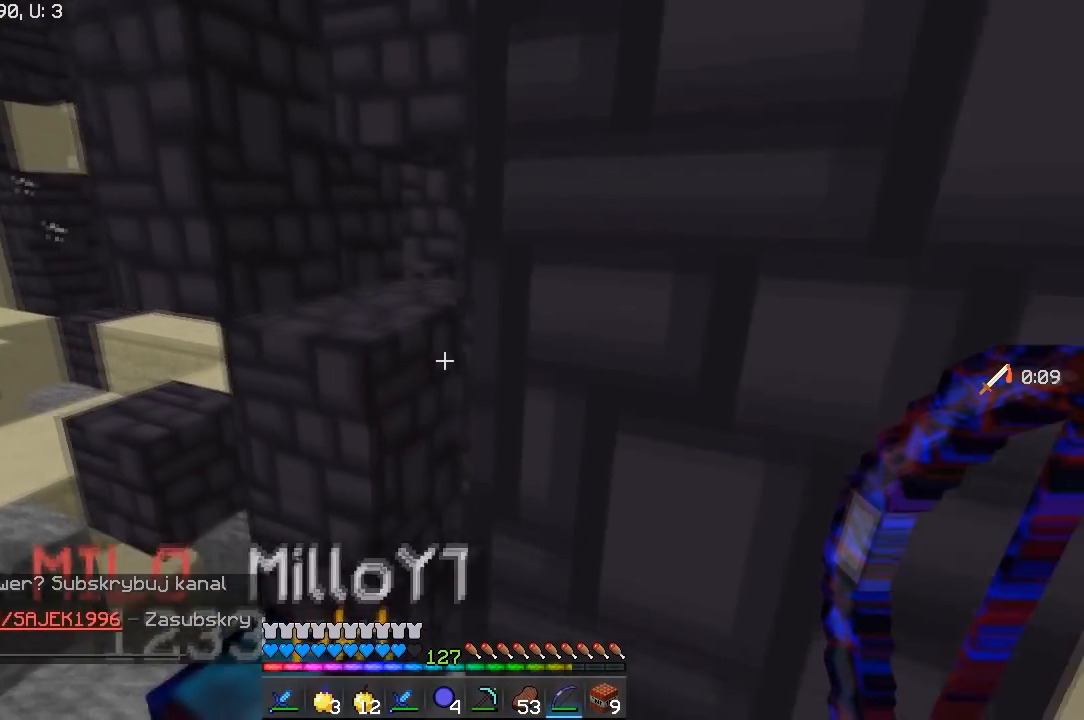
{"keys": ["a"], "mouse": [], "events": [[400, "a", "down"]]}
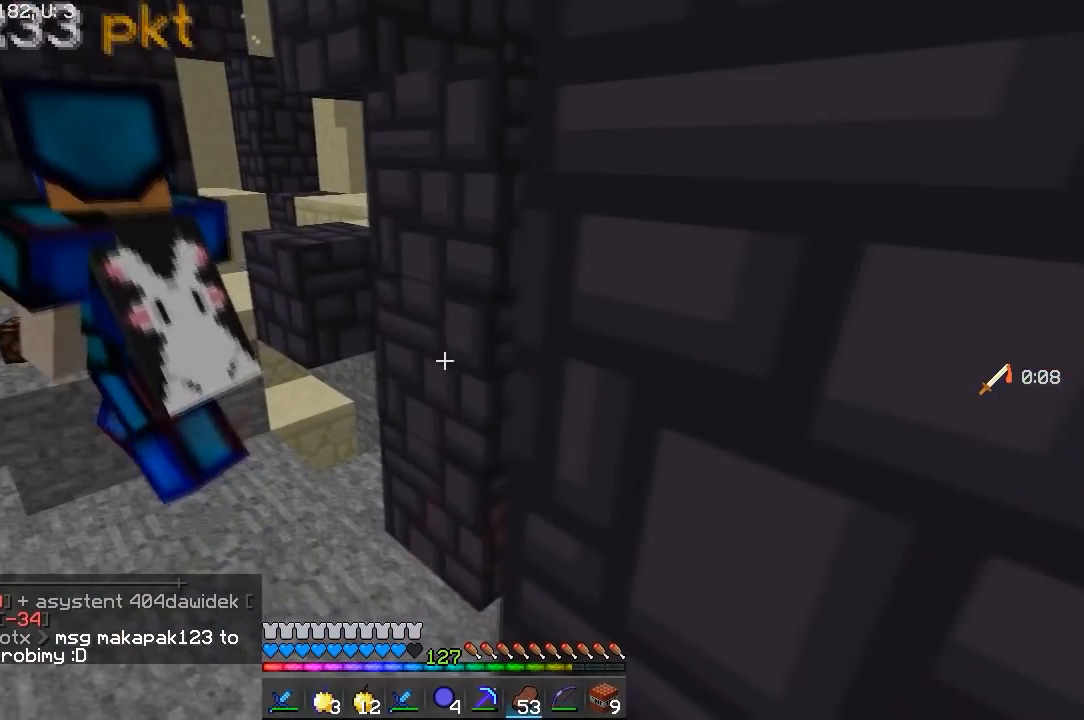
{"keys": ["a", "w"], "mouse": [], "events": [[67, "a", "up"], [400, "a", "down"], [467, "w", "down"]]}
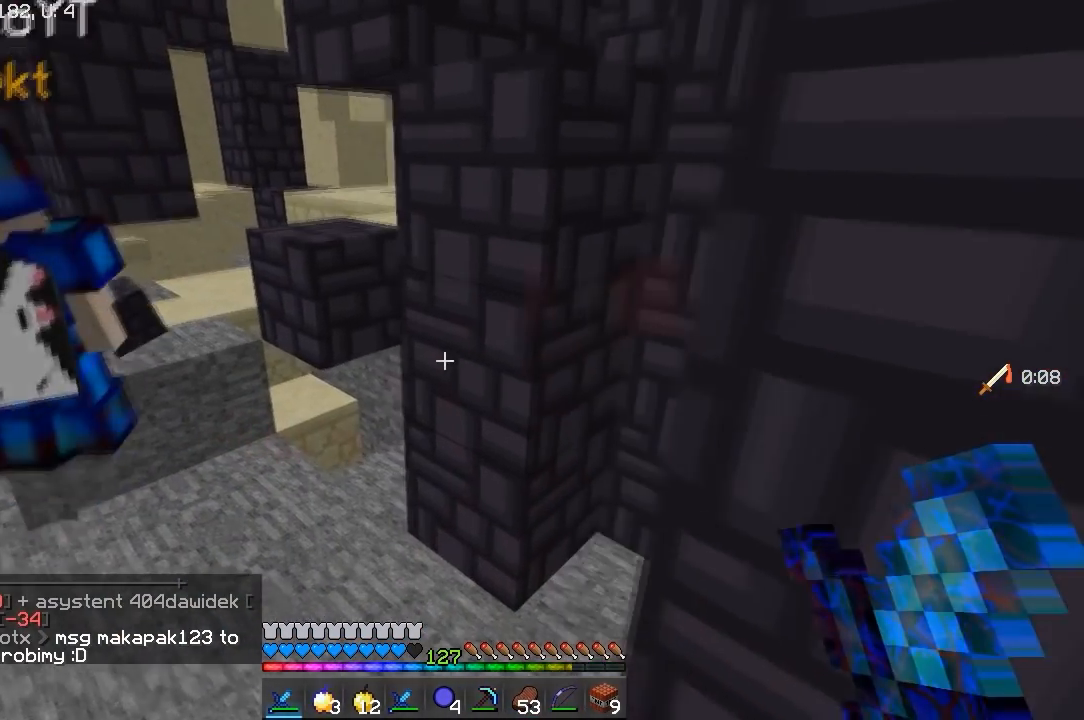
{"keys": [], "mouse": [], "events": [[67, "a", "up"], [183, "w", "up"]]}
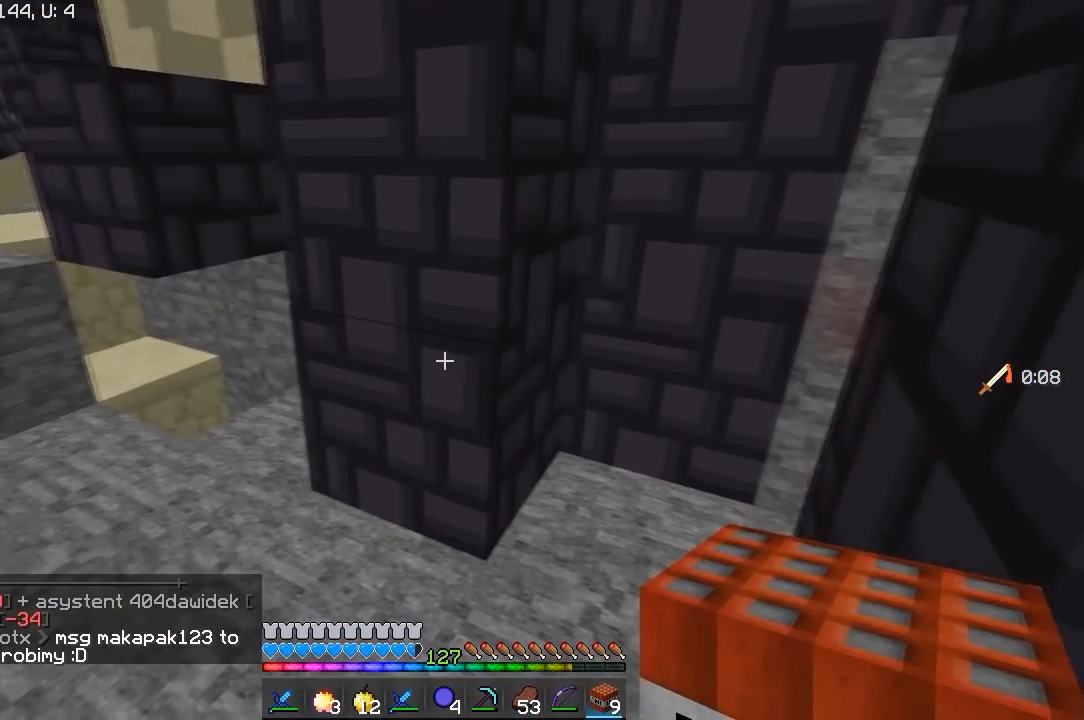
{"keys": [], "mouse": [], "events": []}